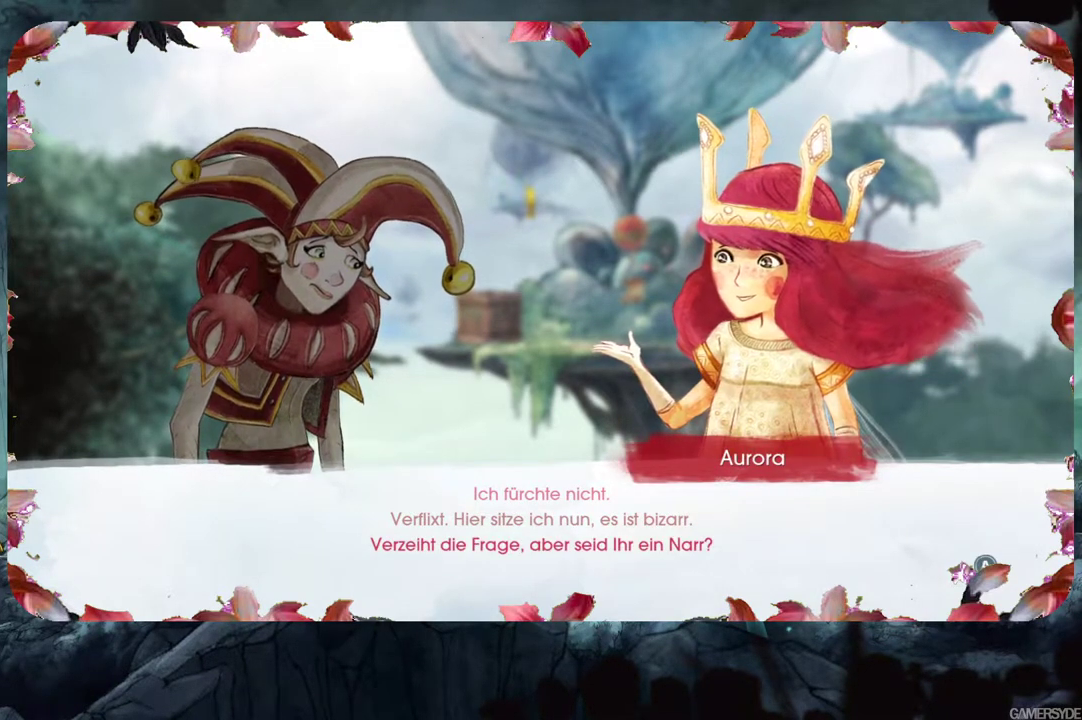
Gameplay with a controller (Xbox layout); each line is a JSON object with the inputs held at the frame after it. "events" lists button and stick changes between this image and that frame as [ms after this image, input, new state], when the widget could be followed in between. Not read: L3 R3.
{"buttons": [], "left_stick": "center", "right_stick": "center", "events": []}
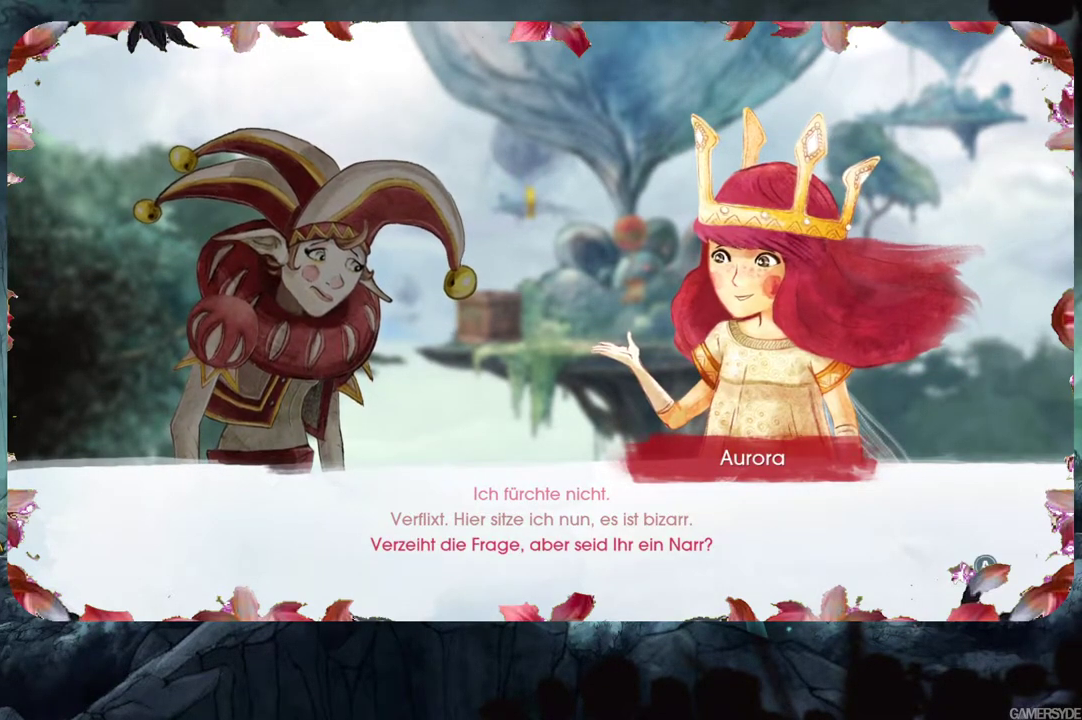
{"buttons": [], "left_stick": "center", "right_stick": "center", "events": [[217, "A", "down"], [333, "A", "up"]]}
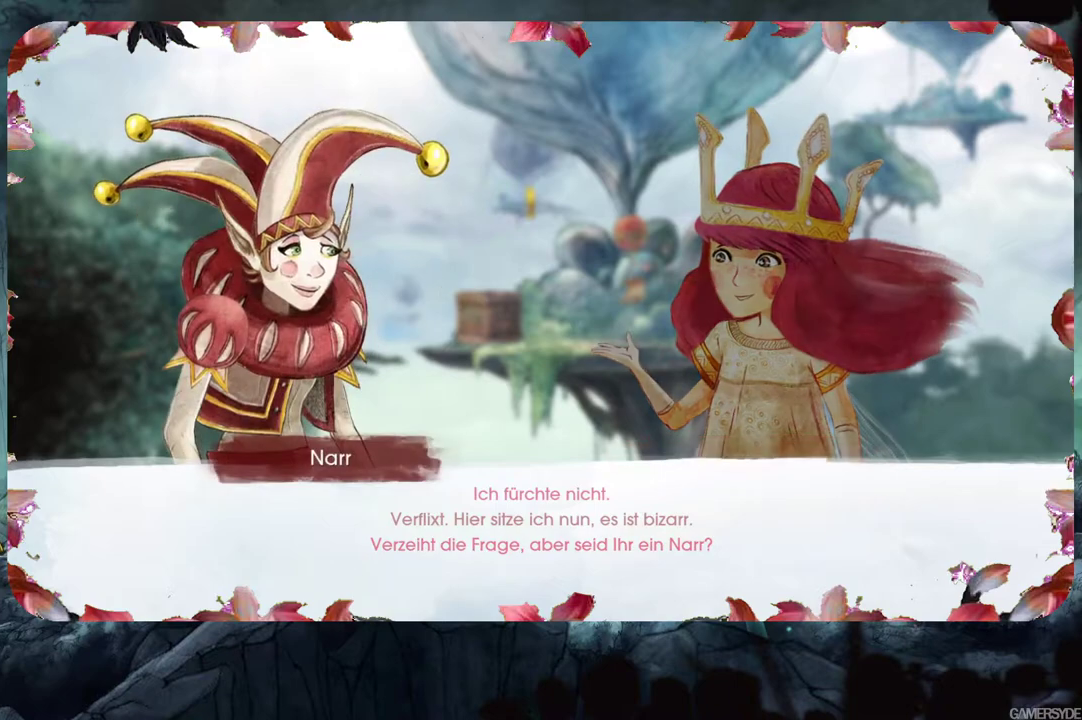
{"buttons": [], "left_stick": "center", "right_stick": "center", "events": []}
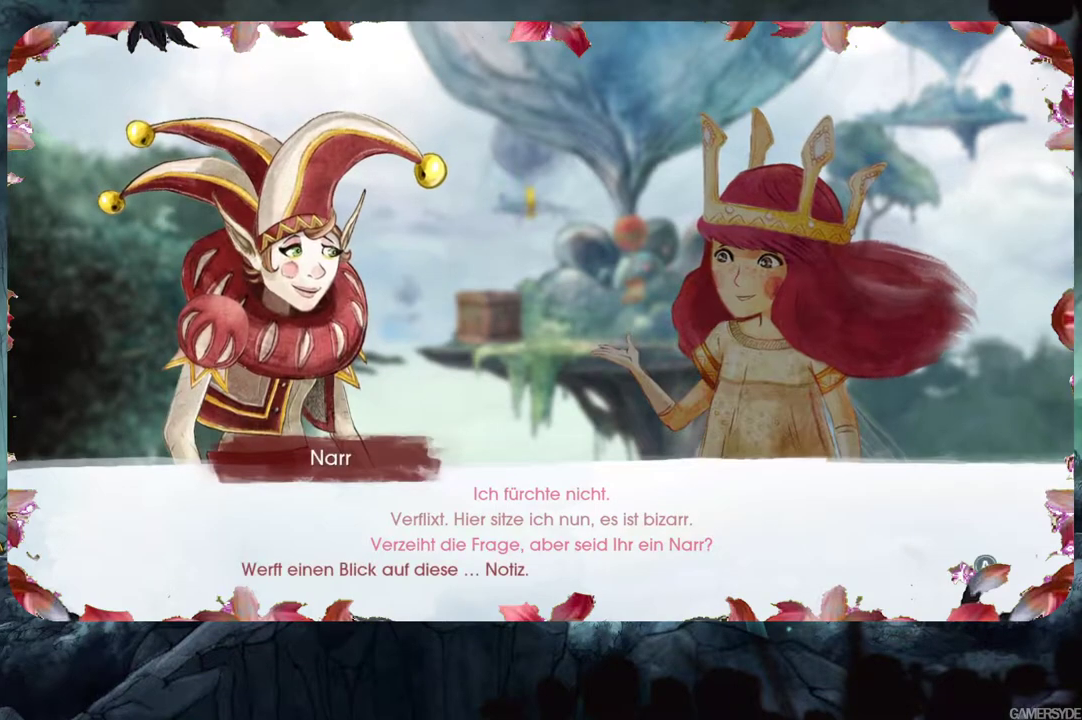
{"buttons": [], "left_stick": "center", "right_stick": "center", "events": []}
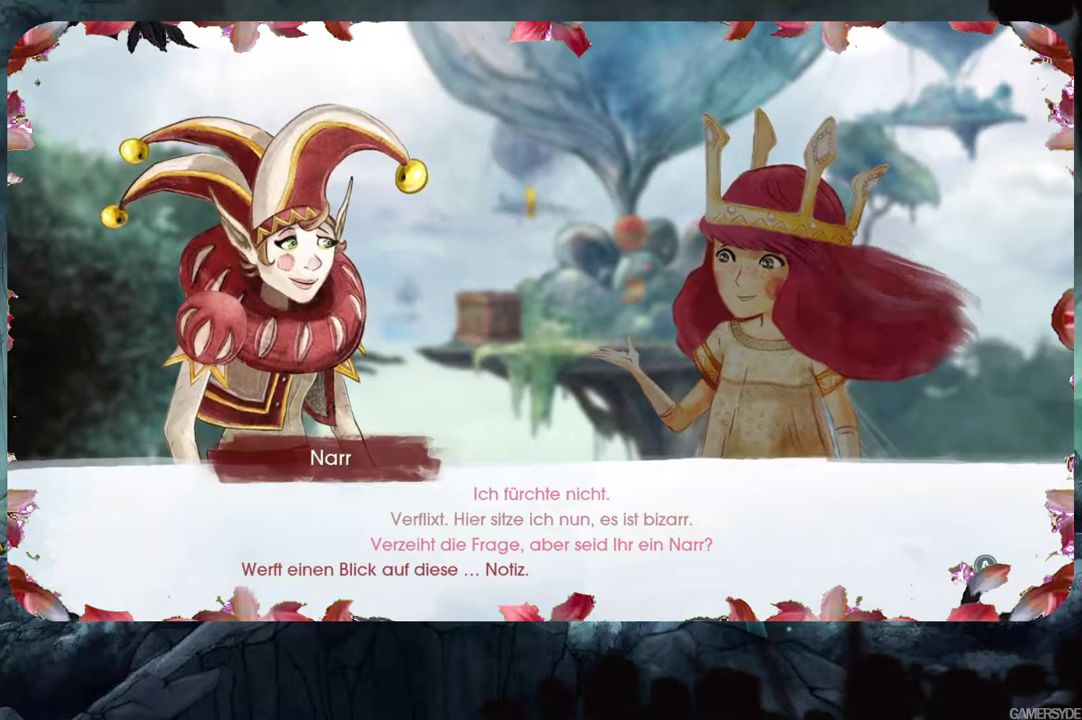
{"buttons": [], "left_stick": "center", "right_stick": "center", "events": []}
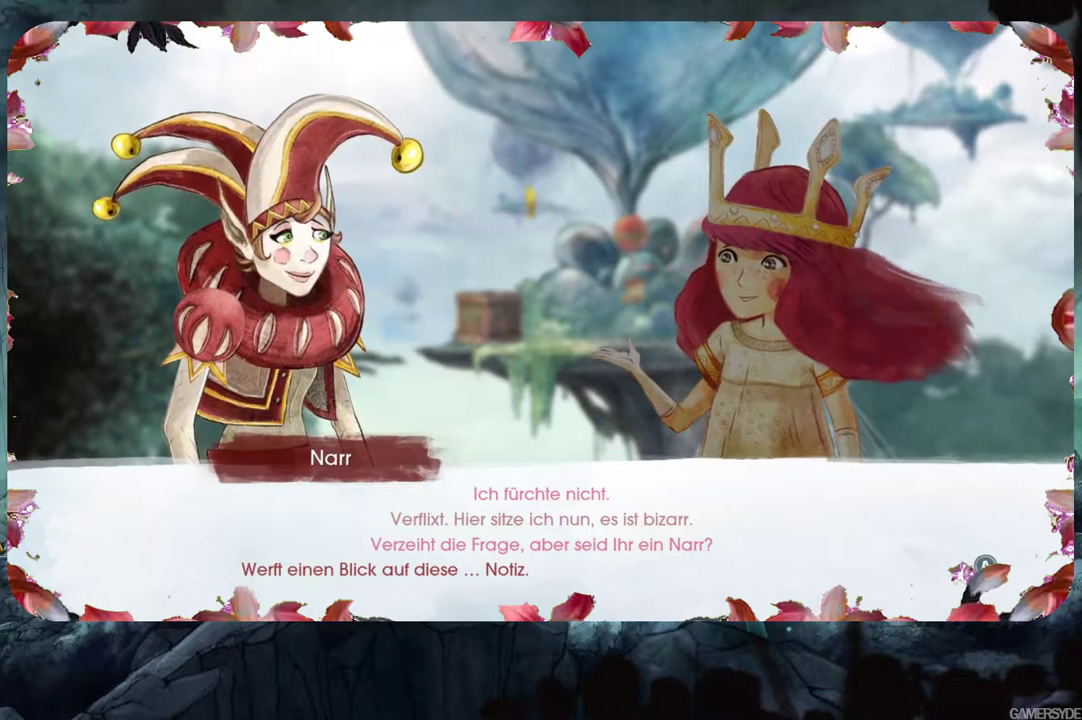
{"buttons": [], "left_stick": "center", "right_stick": "center", "events": []}
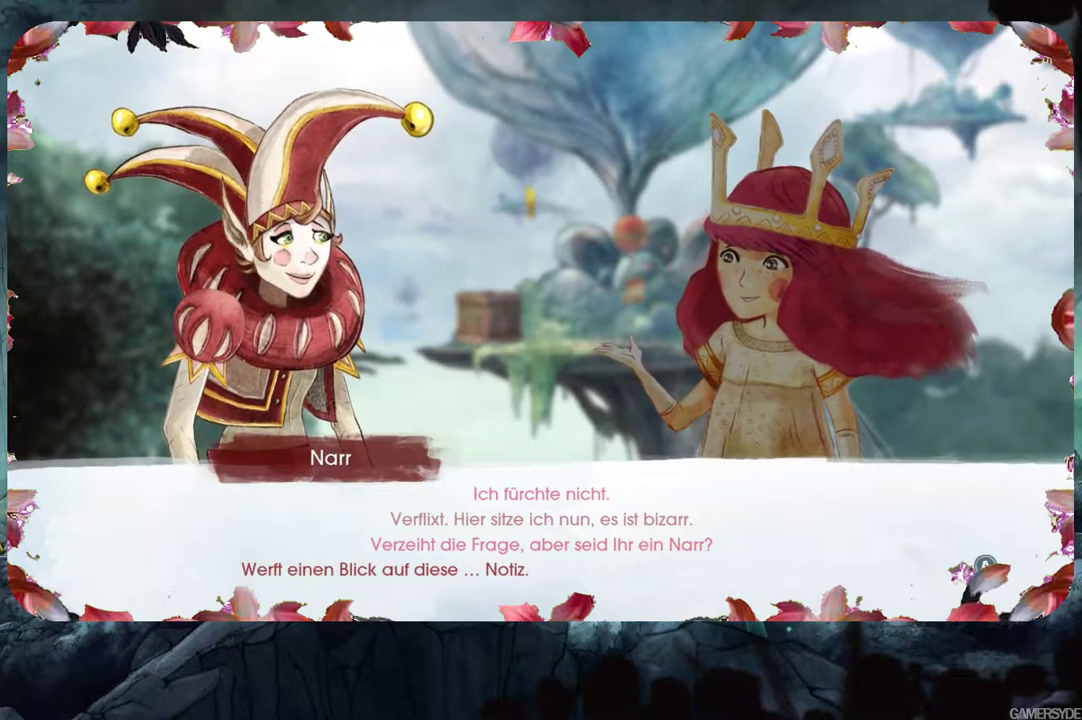
{"buttons": ["A"], "left_stick": "center", "right_stick": "center", "events": [[500, "A", "down"]]}
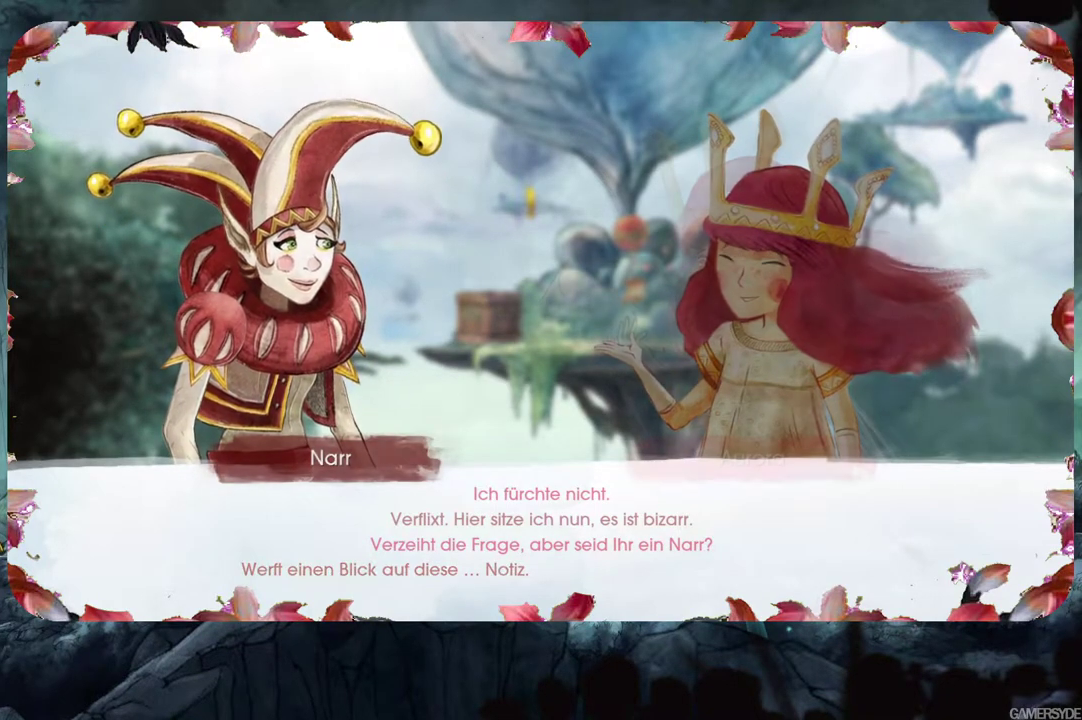
{"buttons": [], "left_stick": "center", "right_stick": "center", "events": [[117, "A", "up"]]}
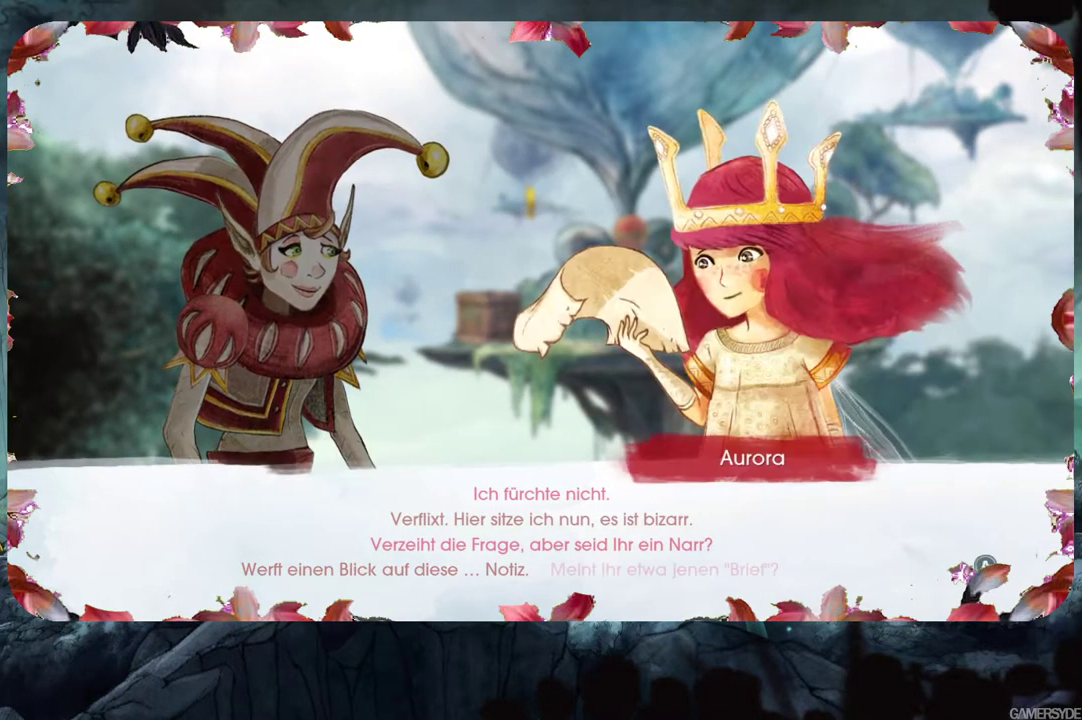
{"buttons": [], "left_stick": "center", "right_stick": "center", "events": []}
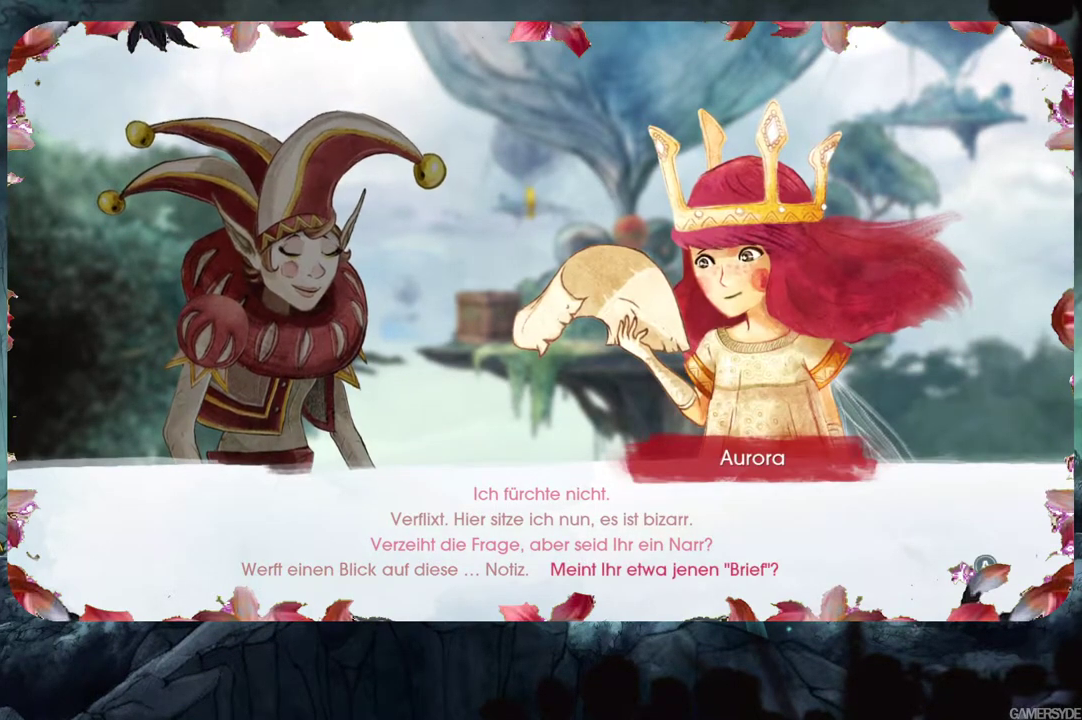
{"buttons": [], "left_stick": "center", "right_stick": "center", "events": []}
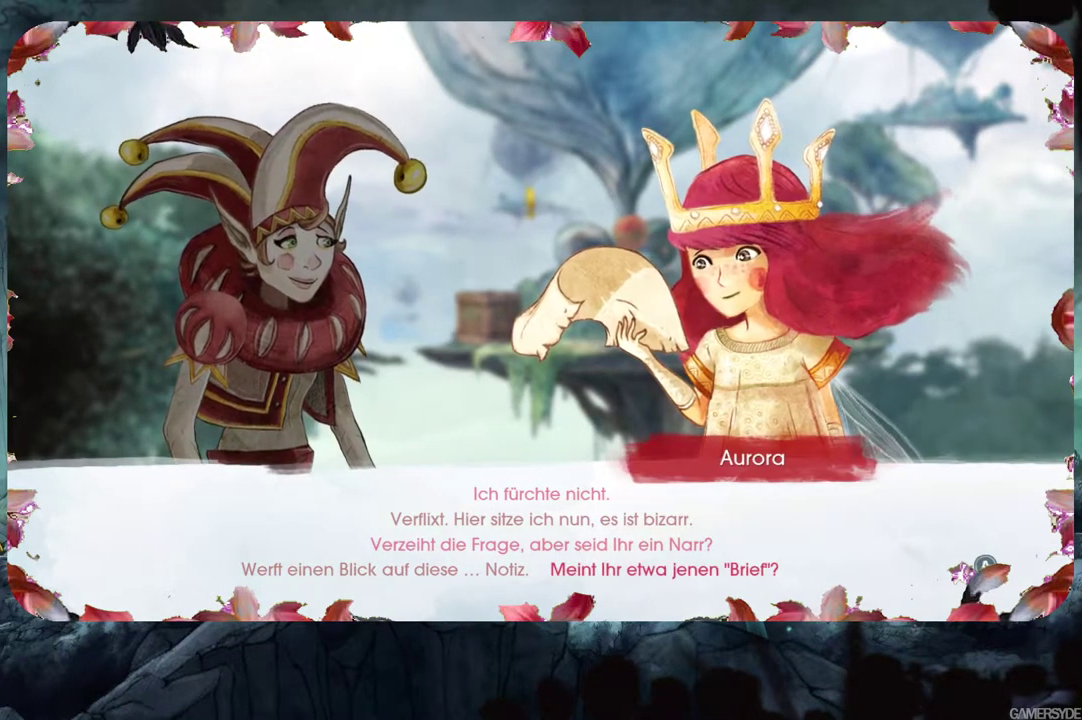
{"buttons": [], "left_stick": "center", "right_stick": "center", "events": []}
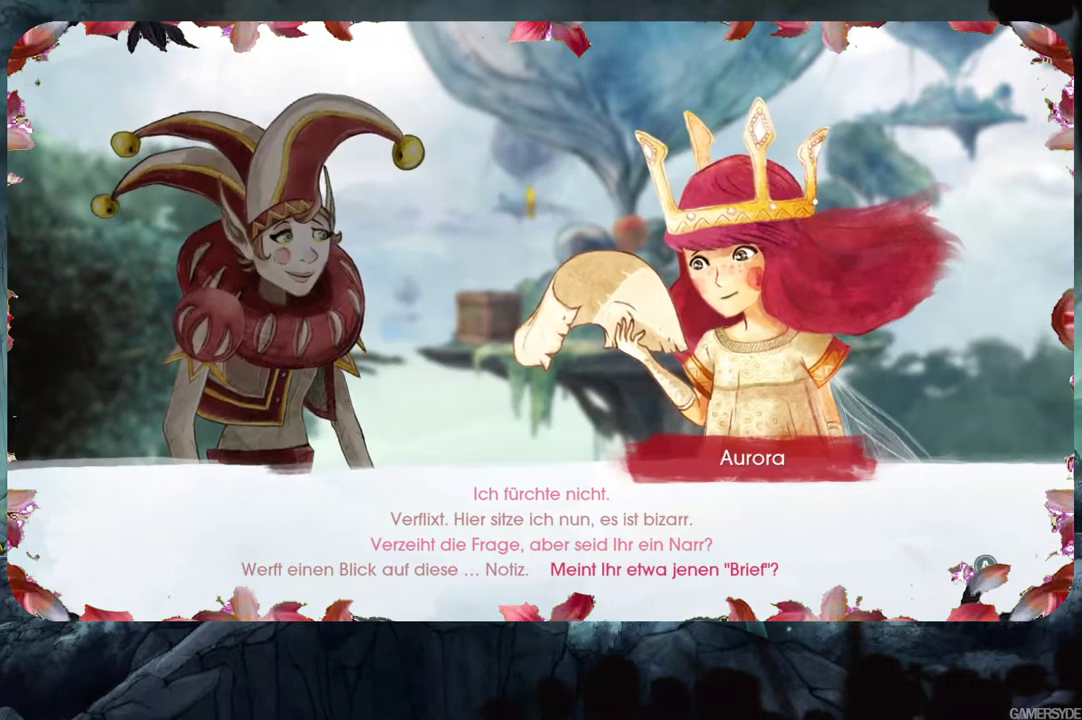
{"buttons": [], "left_stick": "center", "right_stick": "center", "events": []}
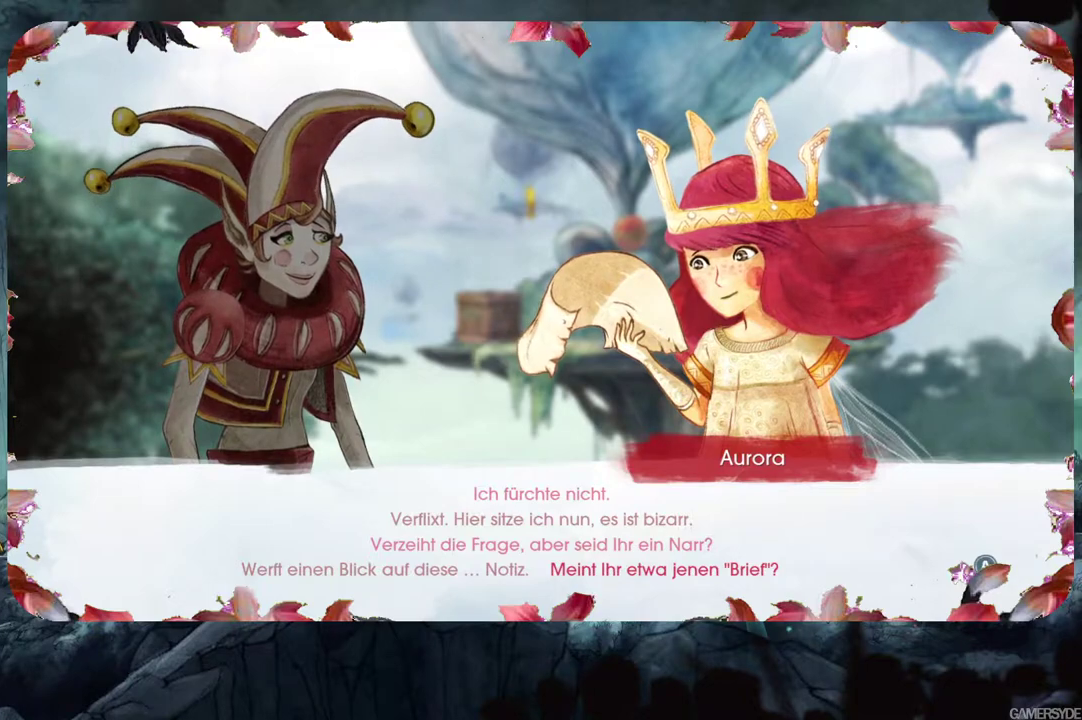
{"buttons": [], "left_stick": "center", "right_stick": "center", "events": []}
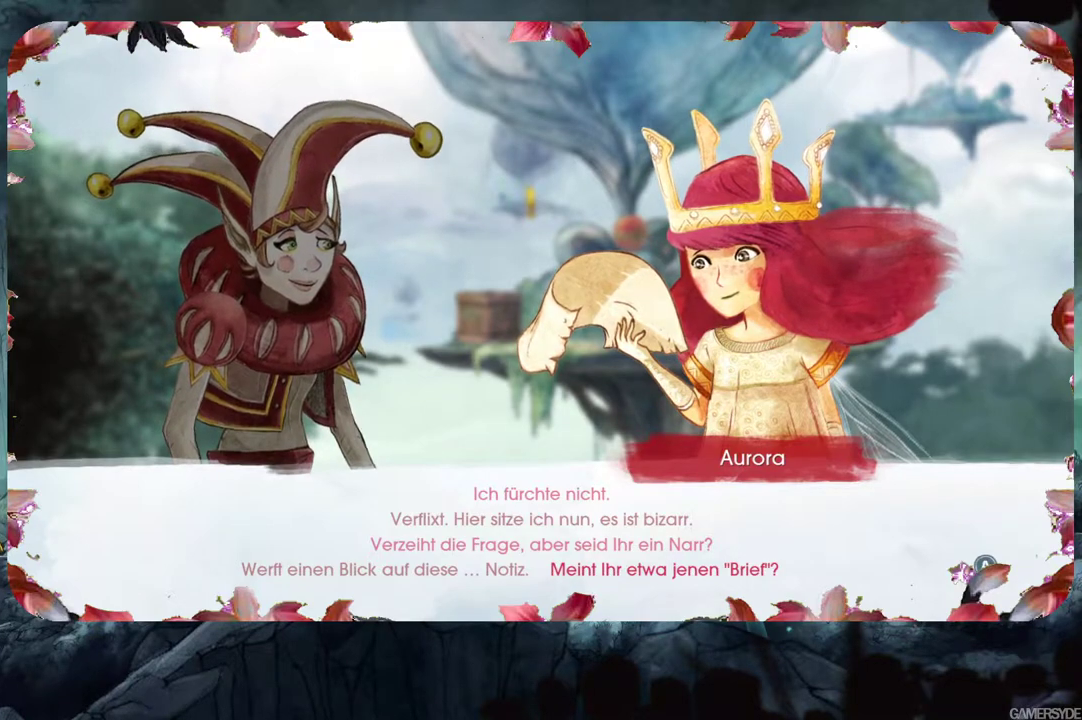
{"buttons": [], "left_stick": "center", "right_stick": "center", "events": [[33, "A", "down"], [100, "A", "up"]]}
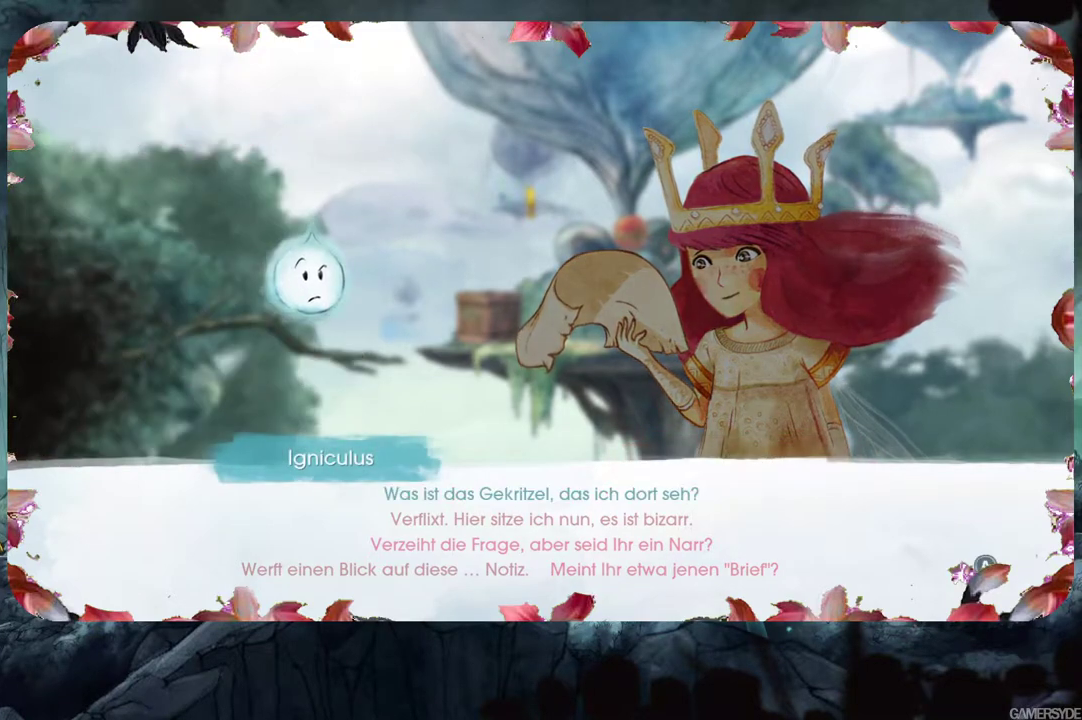
{"buttons": [], "left_stick": "center", "right_stick": "center", "events": []}
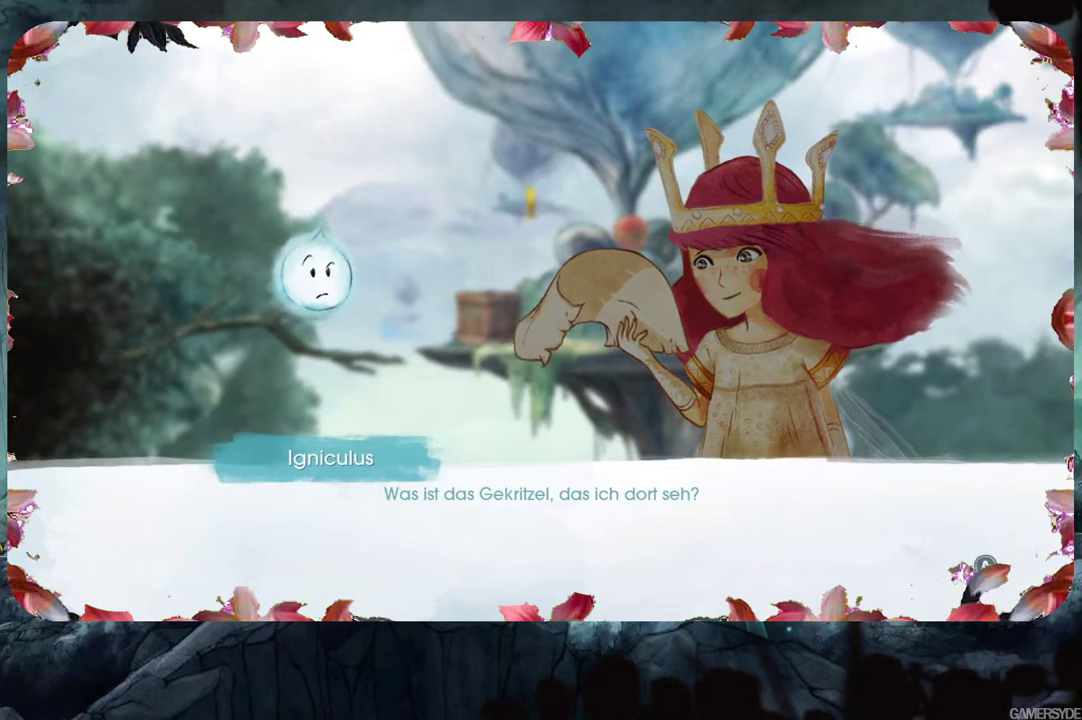
{"buttons": [], "left_stick": "center", "right_stick": "center", "events": []}
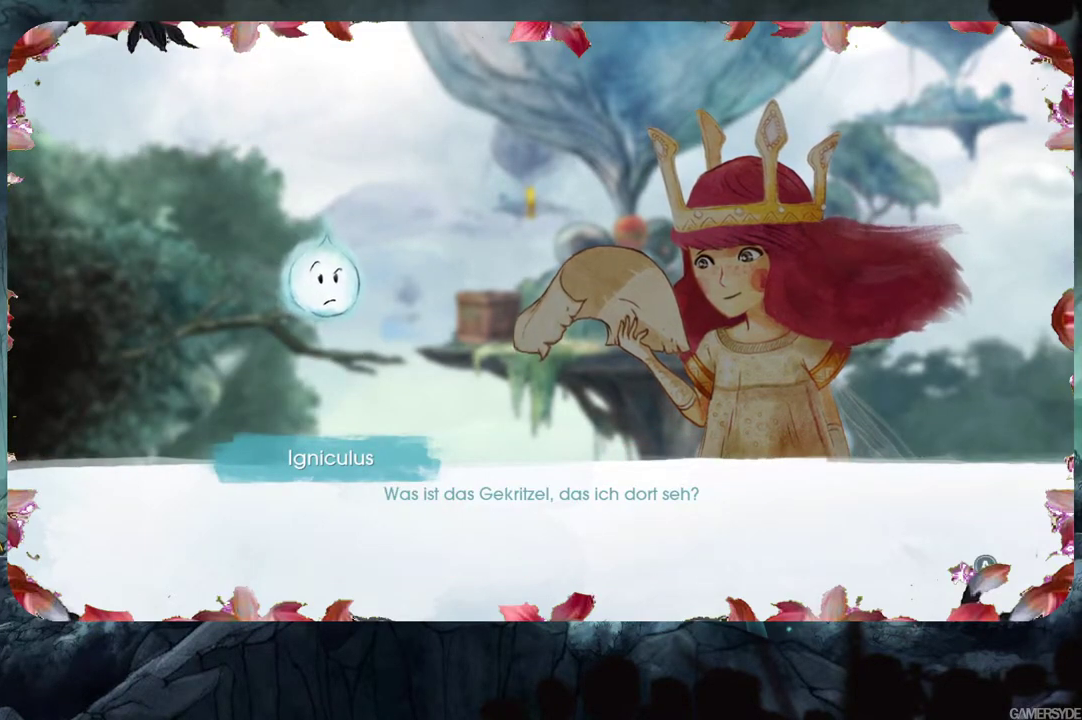
{"buttons": [], "left_stick": "center", "right_stick": "center", "events": []}
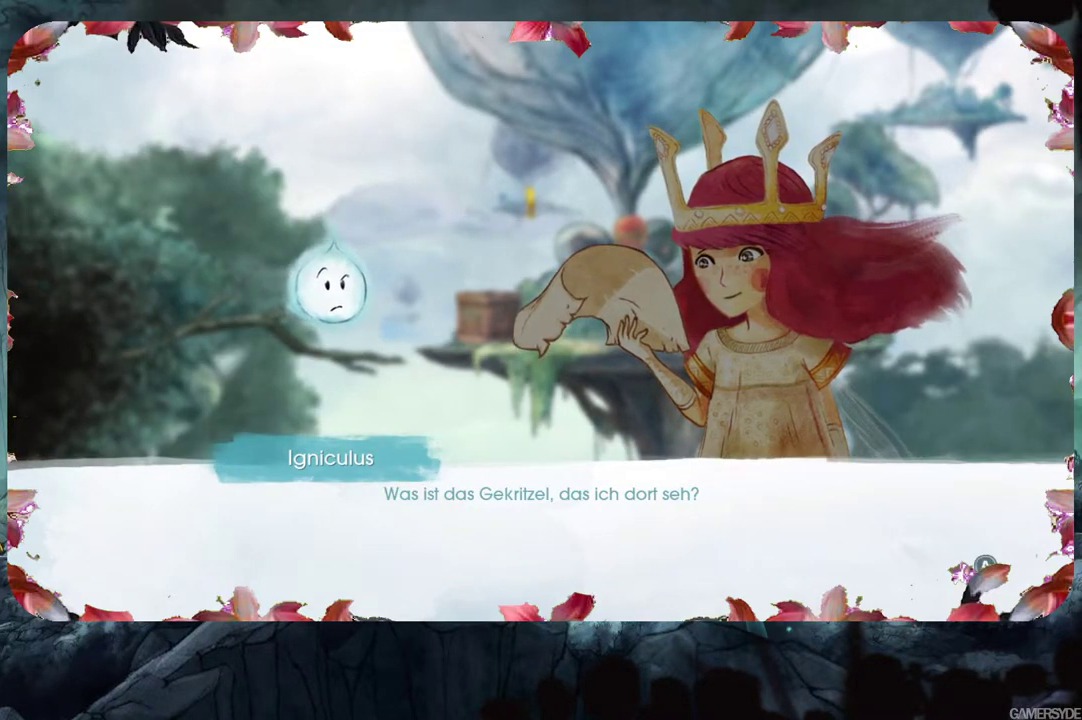
{"buttons": [], "left_stick": "center", "right_stick": "center", "events": []}
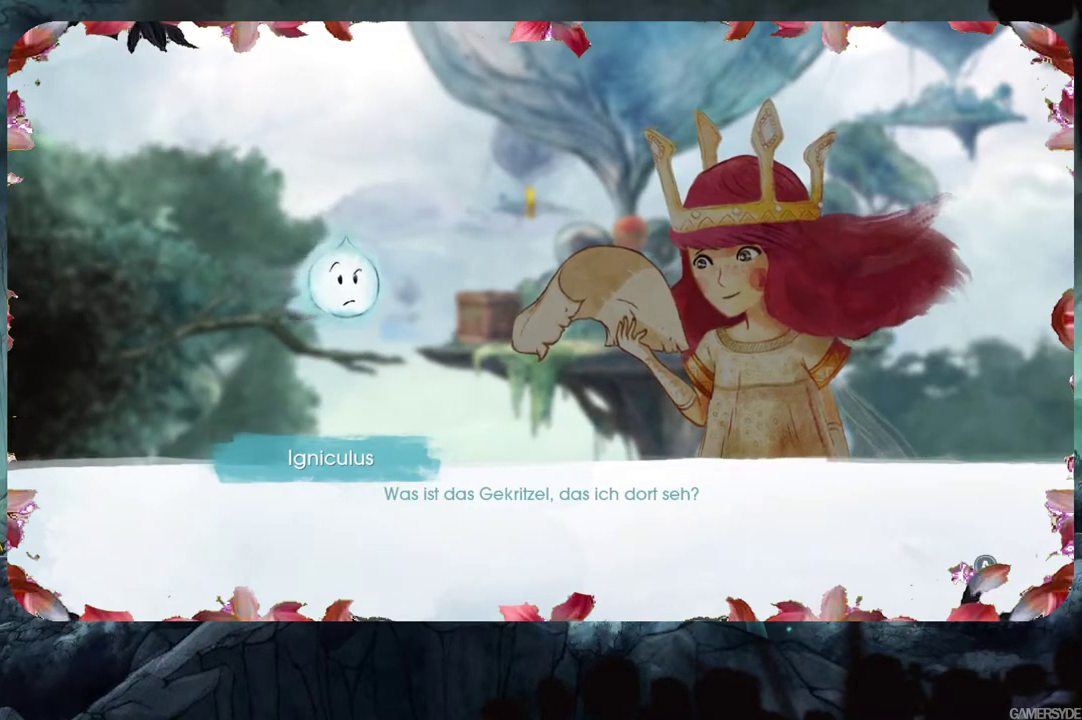
{"buttons": [], "left_stick": "center", "right_stick": "center", "events": []}
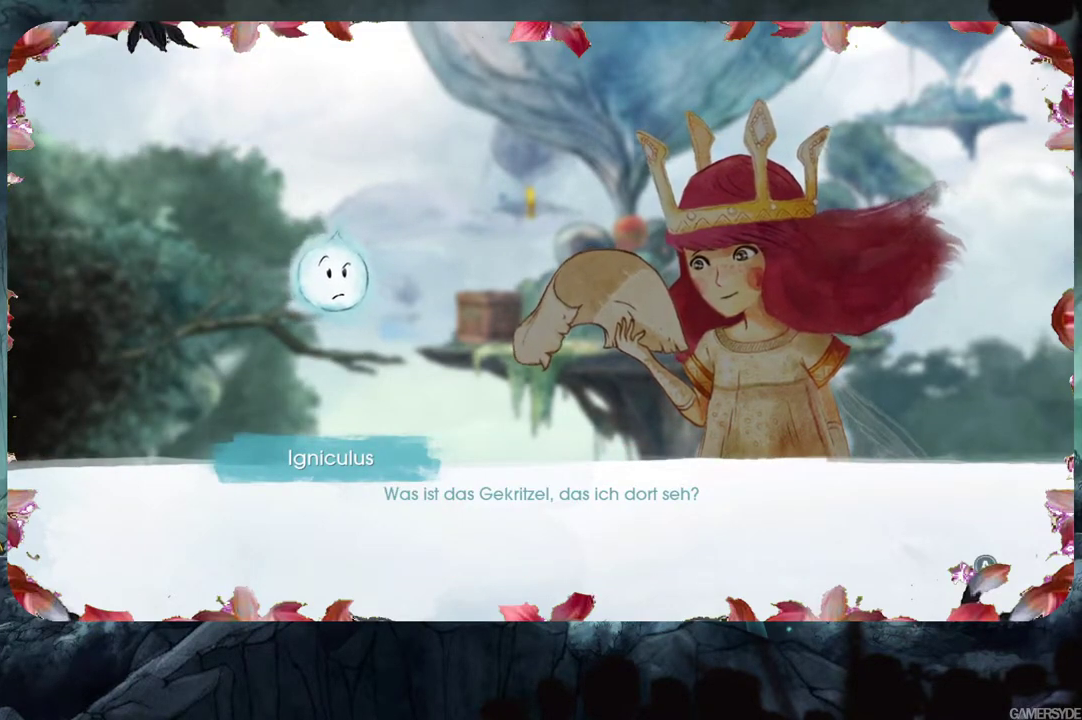
{"buttons": [], "left_stick": "center", "right_stick": "center", "events": []}
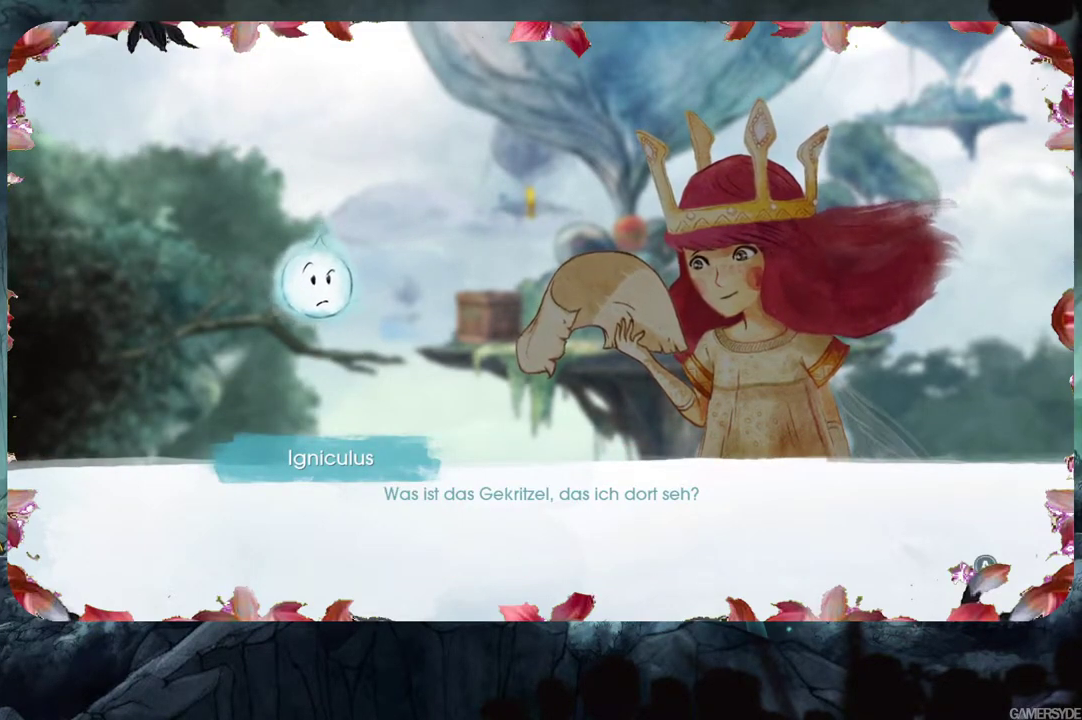
{"buttons": [], "left_stick": "center", "right_stick": "center", "events": [[117, "A", "down"], [217, "A", "up"]]}
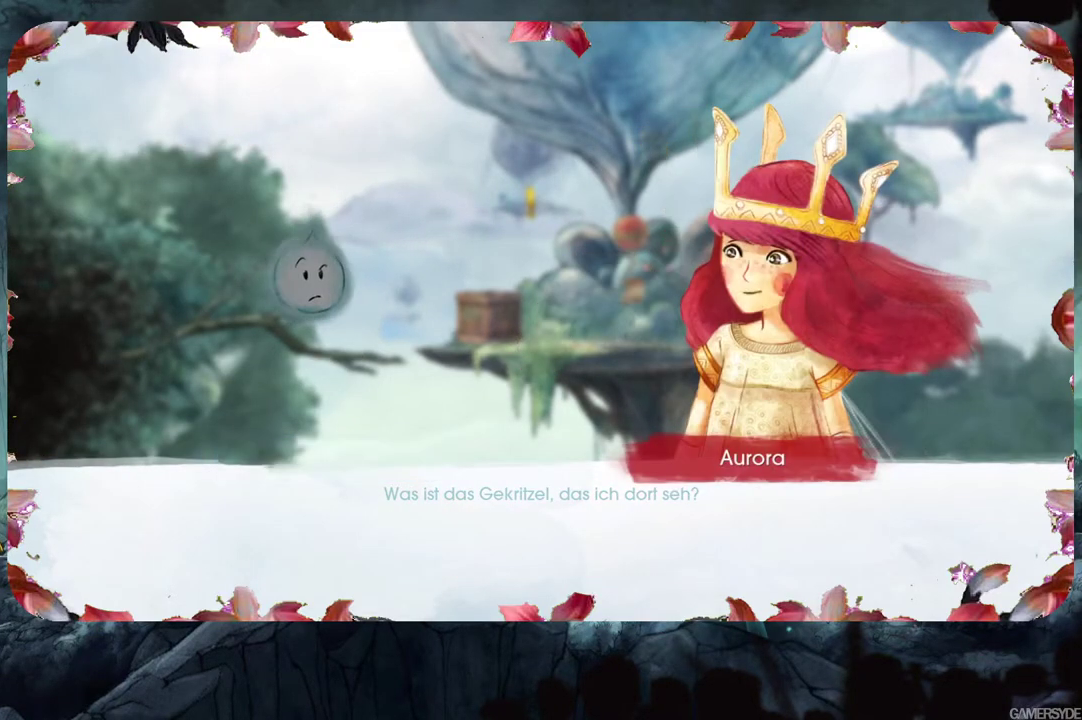
{"buttons": [], "left_stick": "center", "right_stick": "center", "events": []}
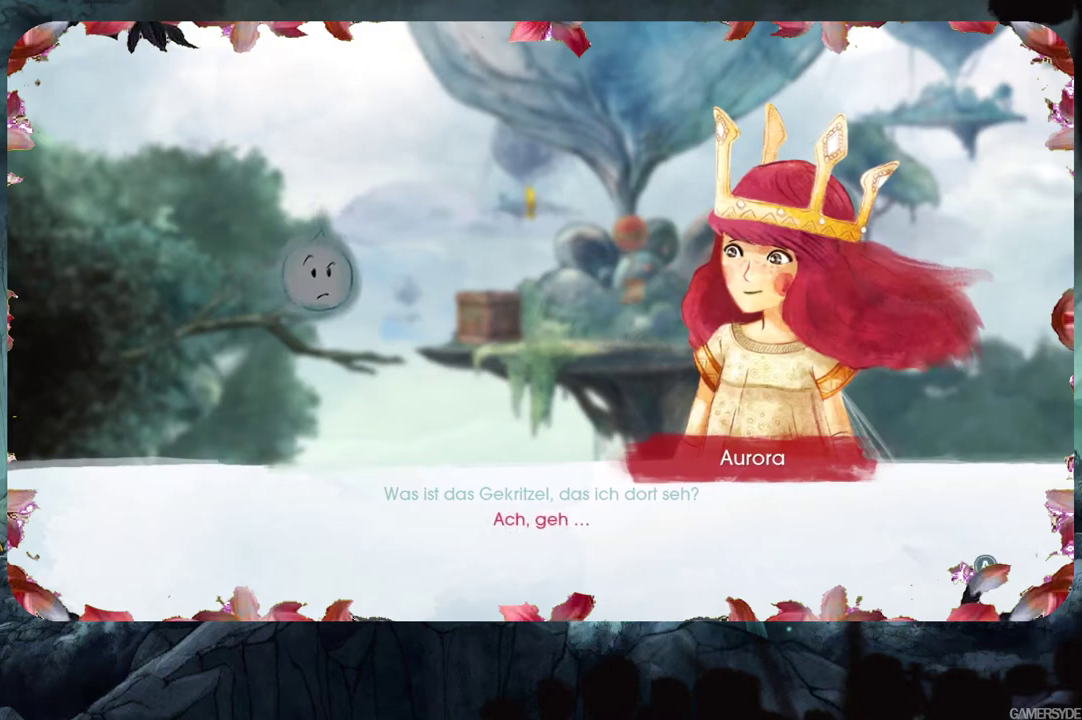
{"buttons": [], "left_stick": "center", "right_stick": "center", "events": [[333, "A", "down"], [433, "A", "up"]]}
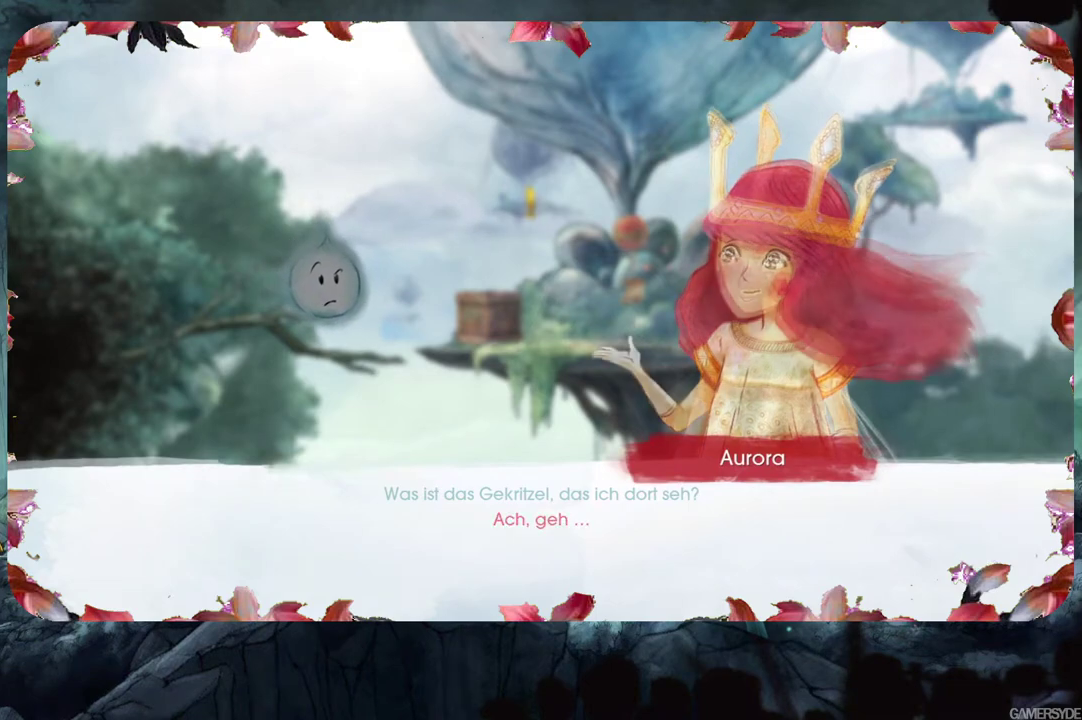
{"buttons": [], "left_stick": "center", "right_stick": "center", "events": []}
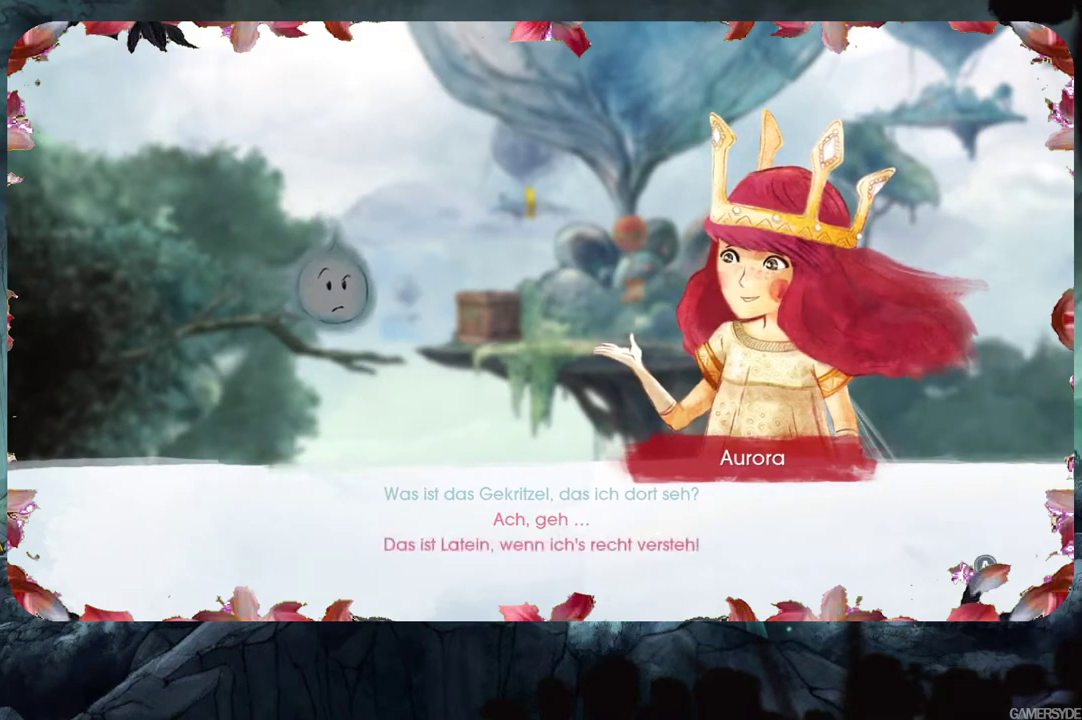
{"buttons": [], "left_stick": "center", "right_stick": "center", "events": []}
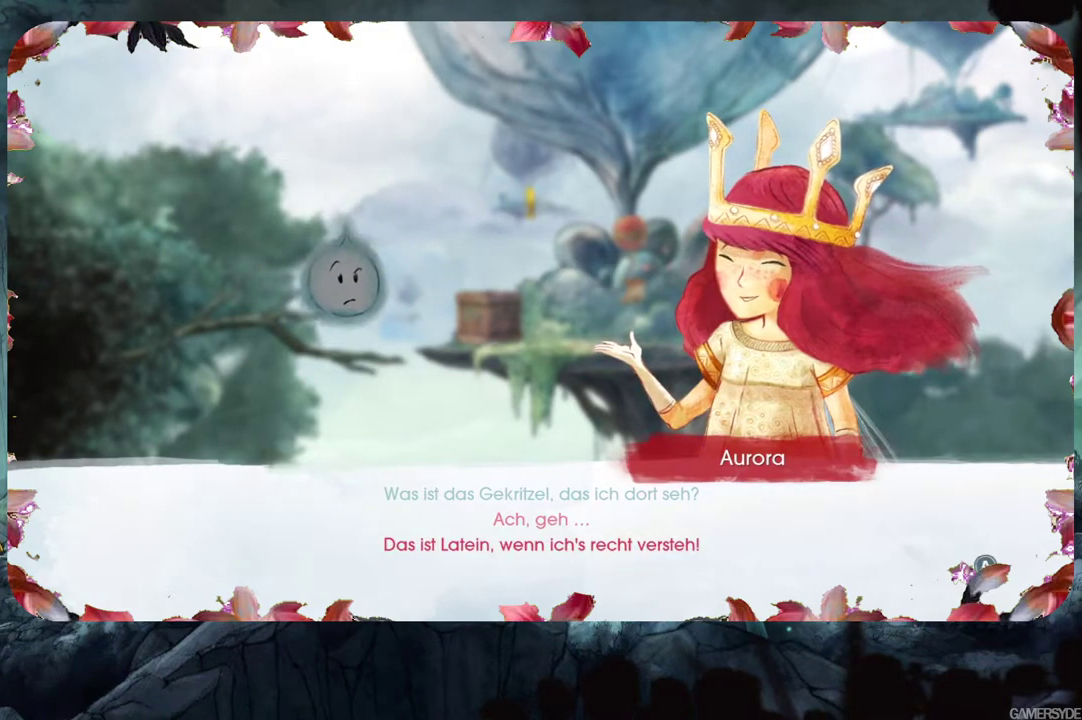
{"buttons": [], "left_stick": "center", "right_stick": "center", "events": []}
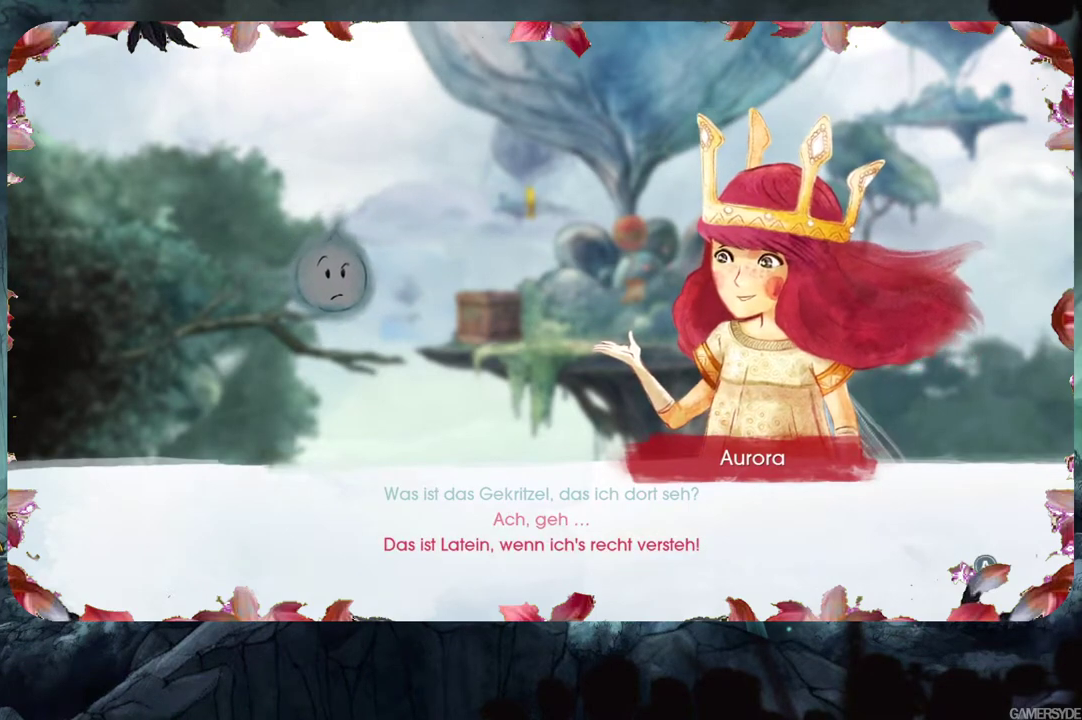
{"buttons": [], "left_stick": "center", "right_stick": "center", "events": []}
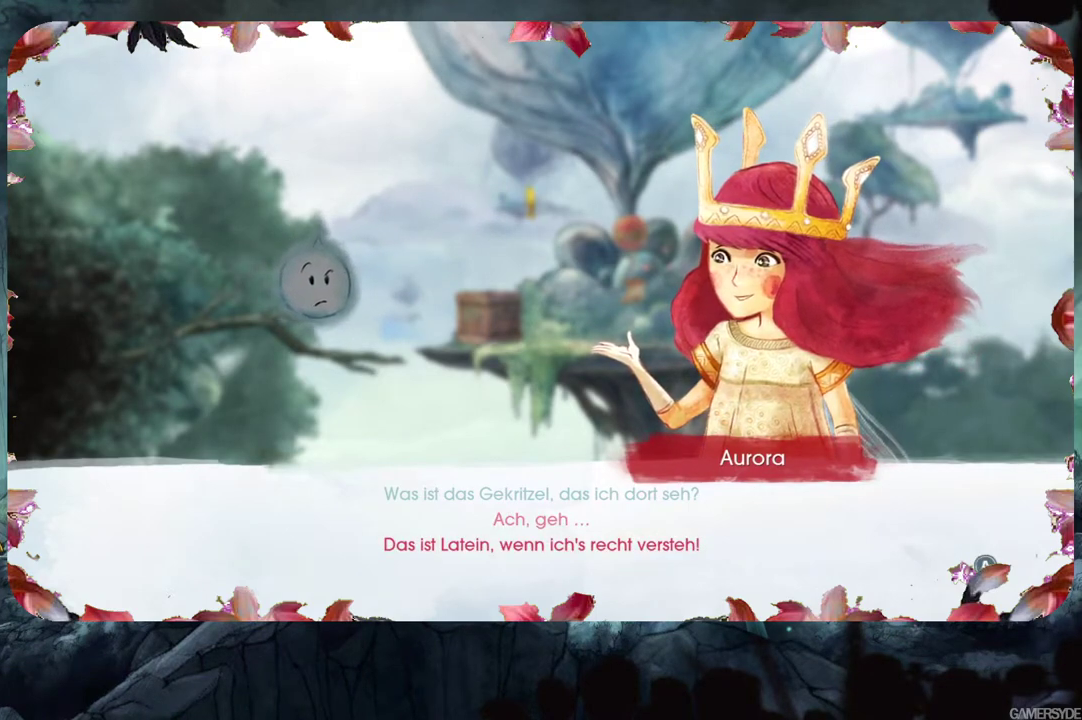
{"buttons": ["A"], "left_stick": "center", "right_stick": "center", "events": [[450, "A", "down"]]}
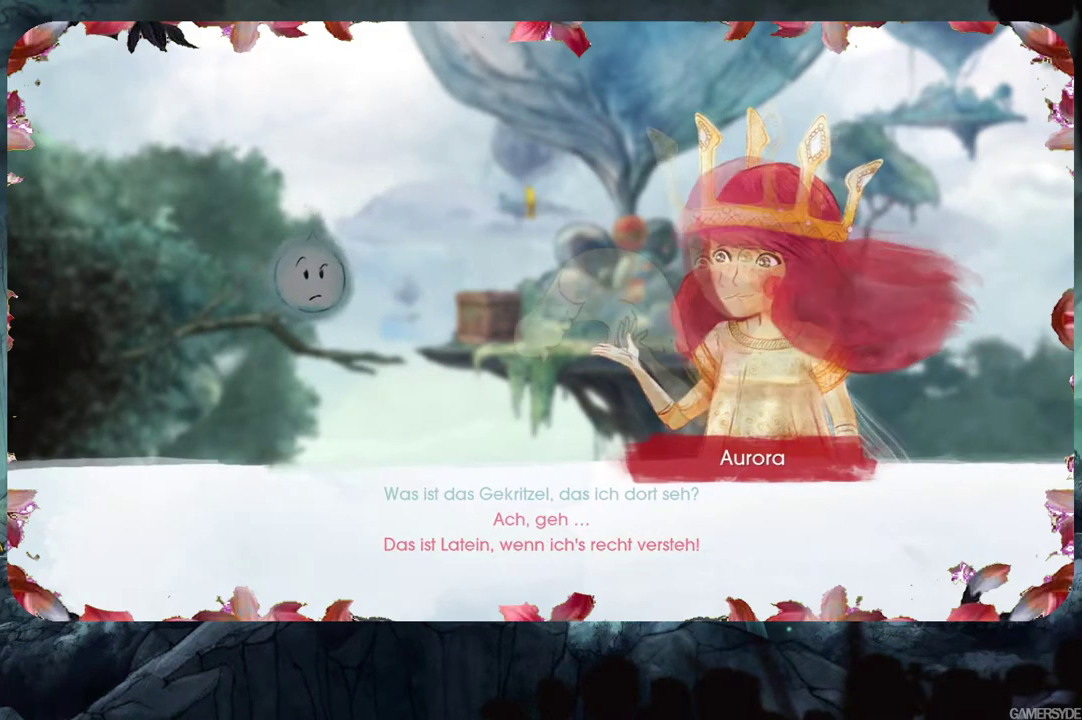
{"buttons": [], "left_stick": "center", "right_stick": "center", "events": [[50, "A", "up"]]}